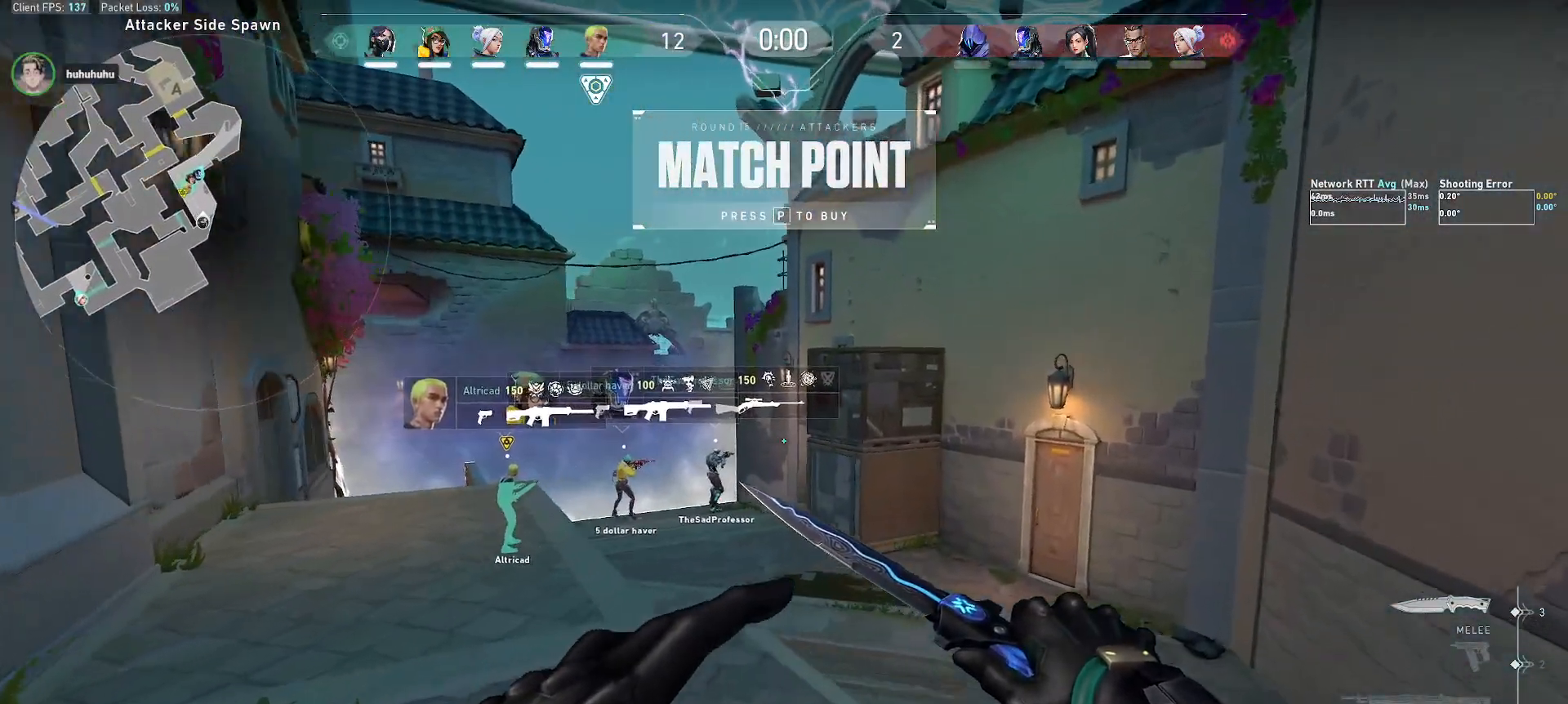
Gameplay with keyboard and mouse; each line is a JSON object with the keys and mouse buttons held at the frame after it. "events" lists presses ("down") and releases ("up") of "a", "alt", "c", "ctrl", "d", "e", "f", "q", "r", "s", "shift", "space", "tab", "w", "x", "z", "mouse_left", "mouse_wheel", "mouse_right", "mouse_mb4" and "mouse_mb5" between this image and that frame as [ms after this image, input, new state], when the widget could be followed in between. "mouse_left", "mouse_wheel", "mouse_right", "mouse_mb4", "mouse_mb5" = the "left", "wheel", "right", "mb4", "mb5" buttons of the "mouse" list. No other keys are recorded. "wheel" means that the mouse wheel is clicked or scrolled. Mouse movement is not recorded.
{"keys": ["shift", "w"], "mouse": [], "events": [[383, "d", "up"]]}
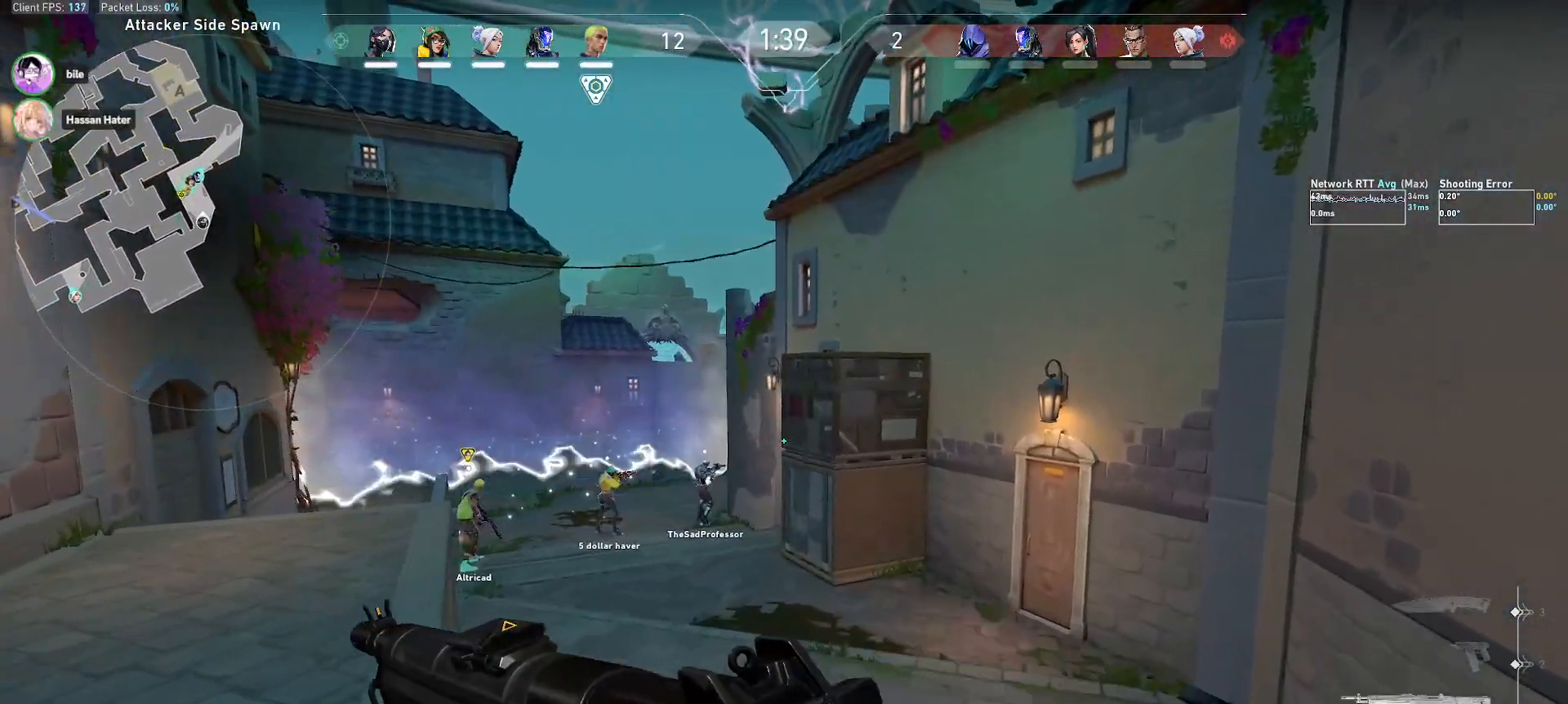
{"keys": ["shift", "w"], "mouse": [], "events": []}
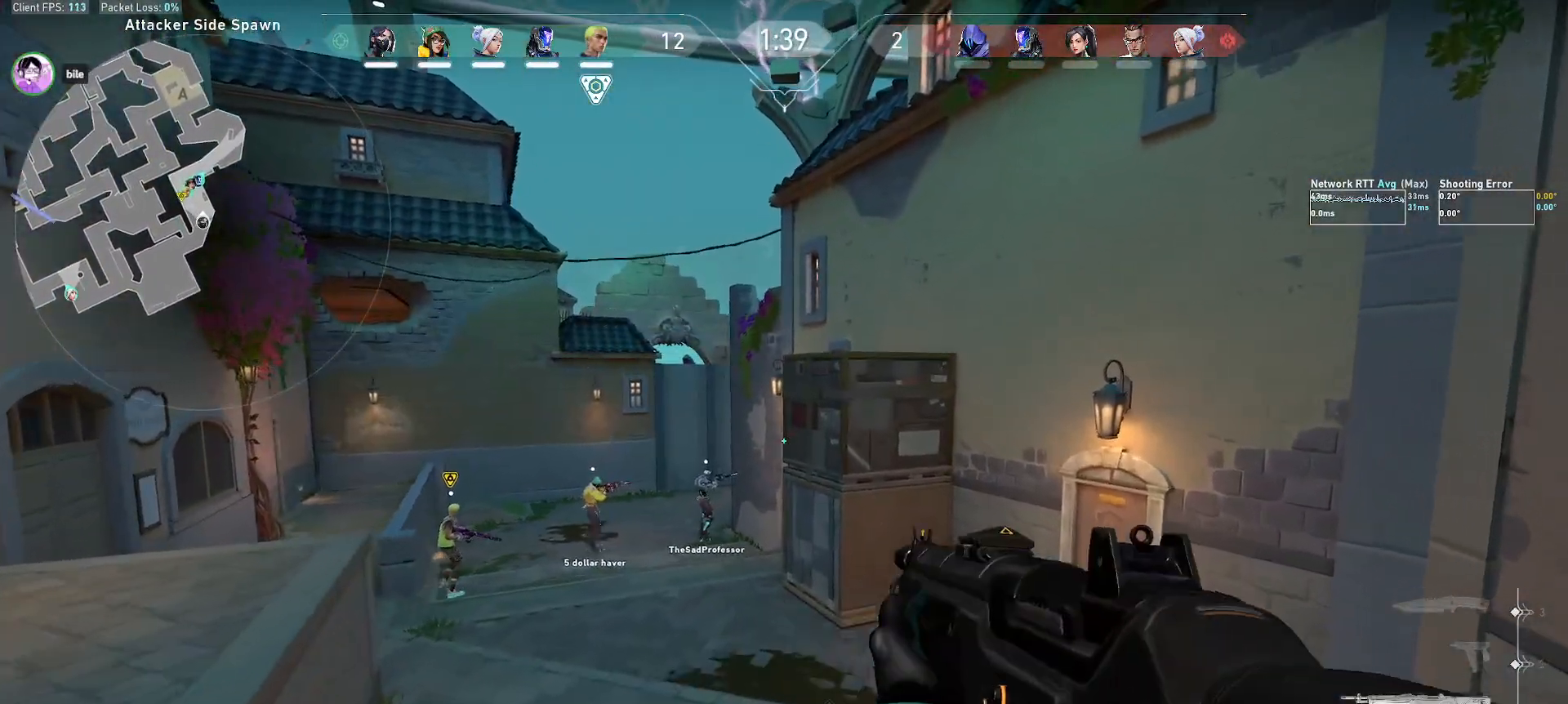
{"keys": ["shift", "w"], "mouse": [], "events": []}
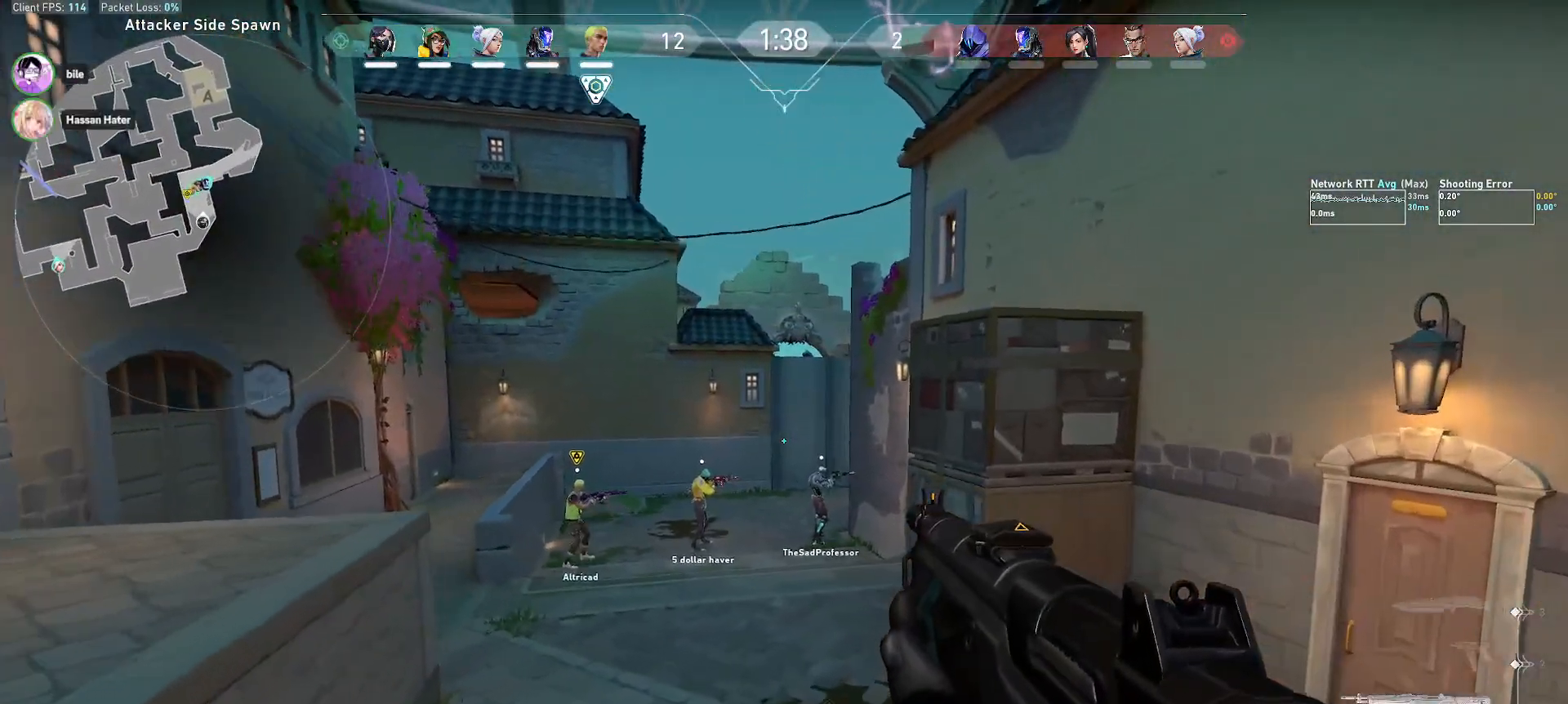
{"keys": ["shift", "w"], "mouse": [], "events": []}
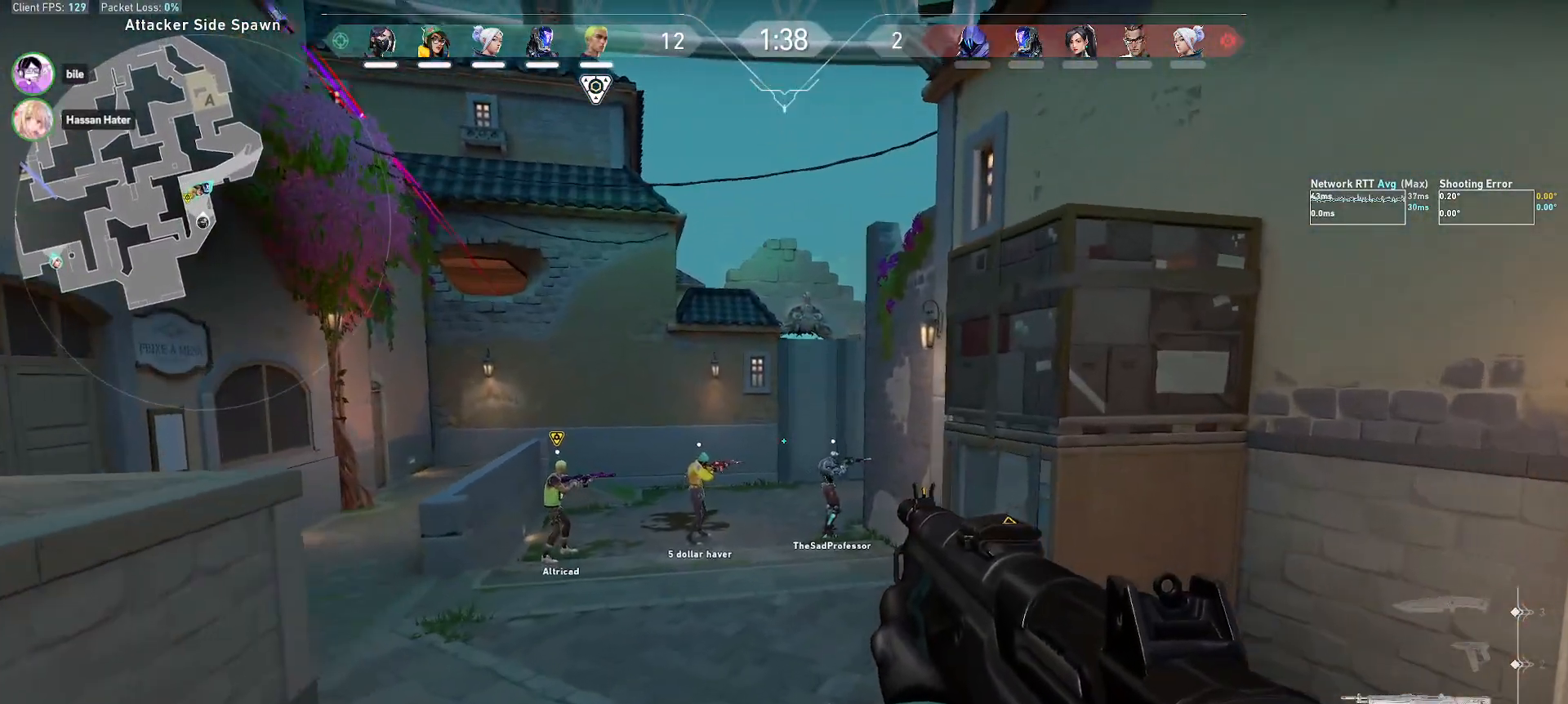
{"keys": ["d", "shift"], "mouse": [], "events": [[200, "d", "down"], [233, "w", "up"]]}
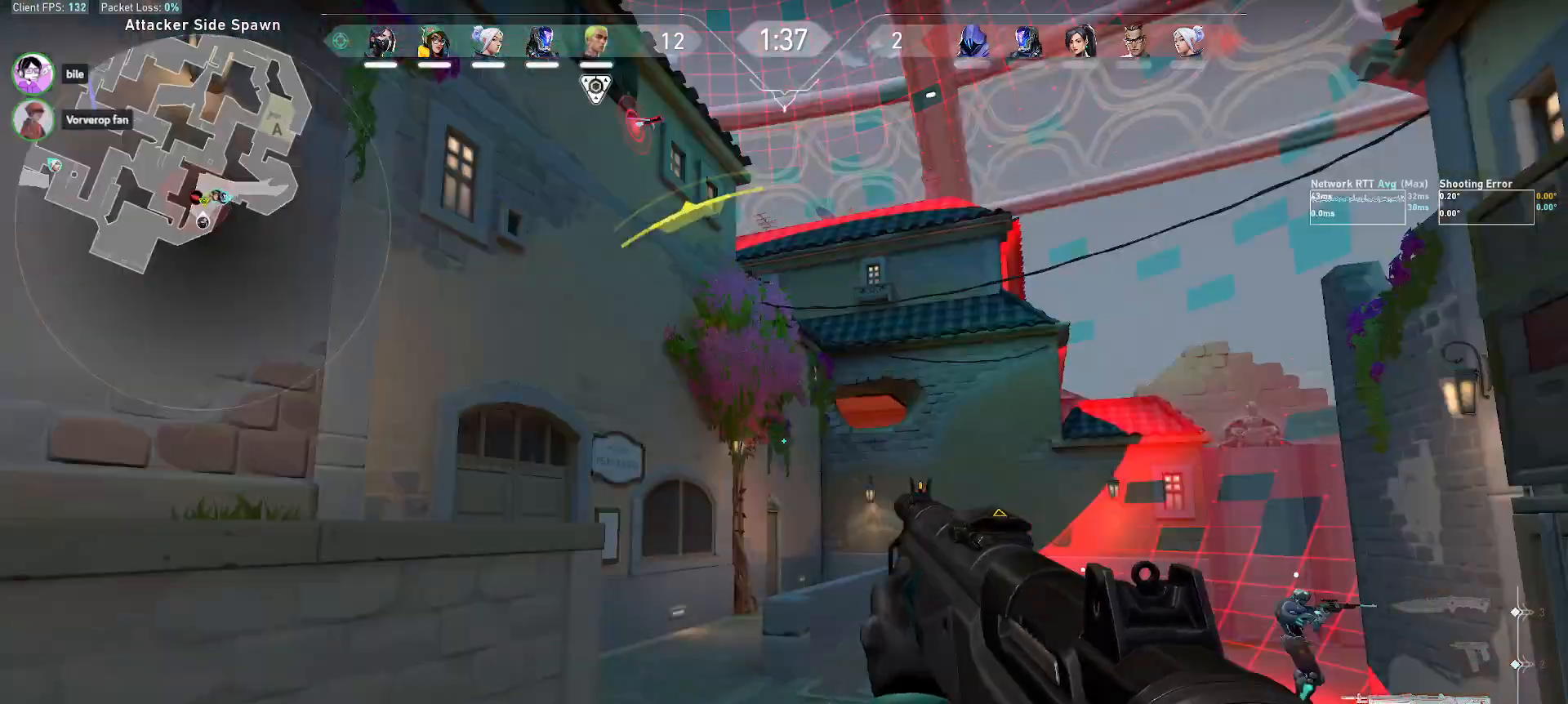
{"keys": ["a", "s", "shift"], "mouse": [], "events": [[50, "s", "down"], [183, "a", "down"], [200, "d", "up"]]}
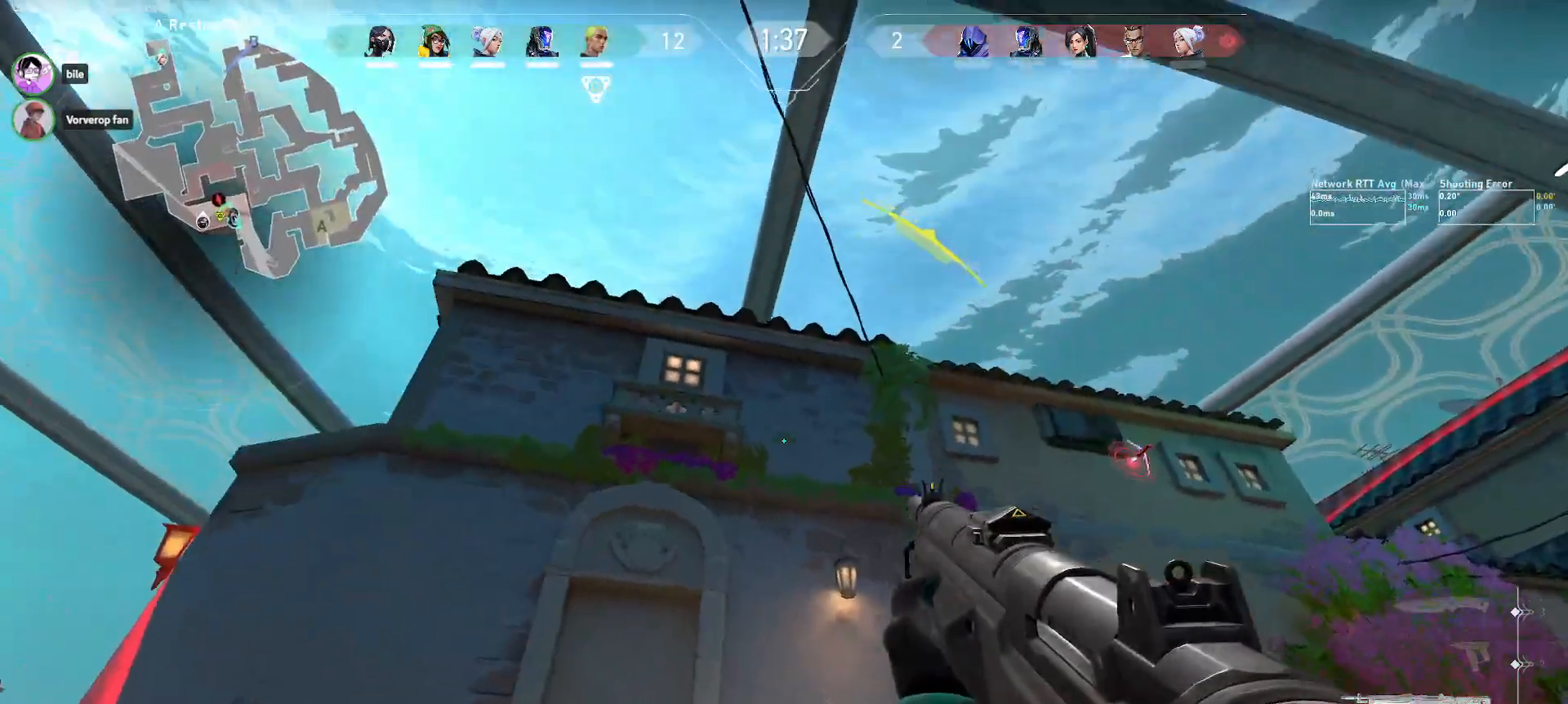
{"keys": ["a", "s", "shift"], "mouse": [], "events": []}
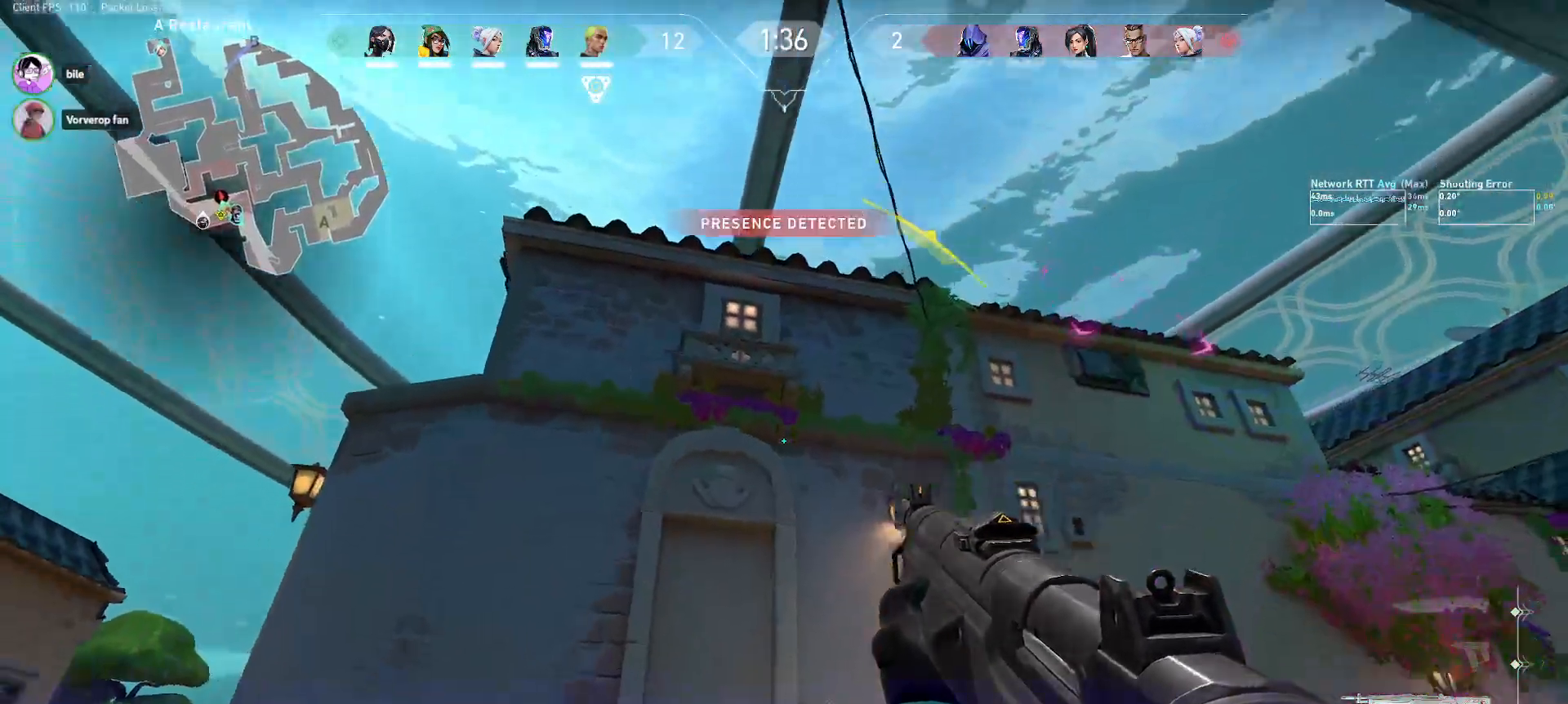
{"keys": ["a", "shift"], "mouse": [], "events": [[267, "s", "up"]]}
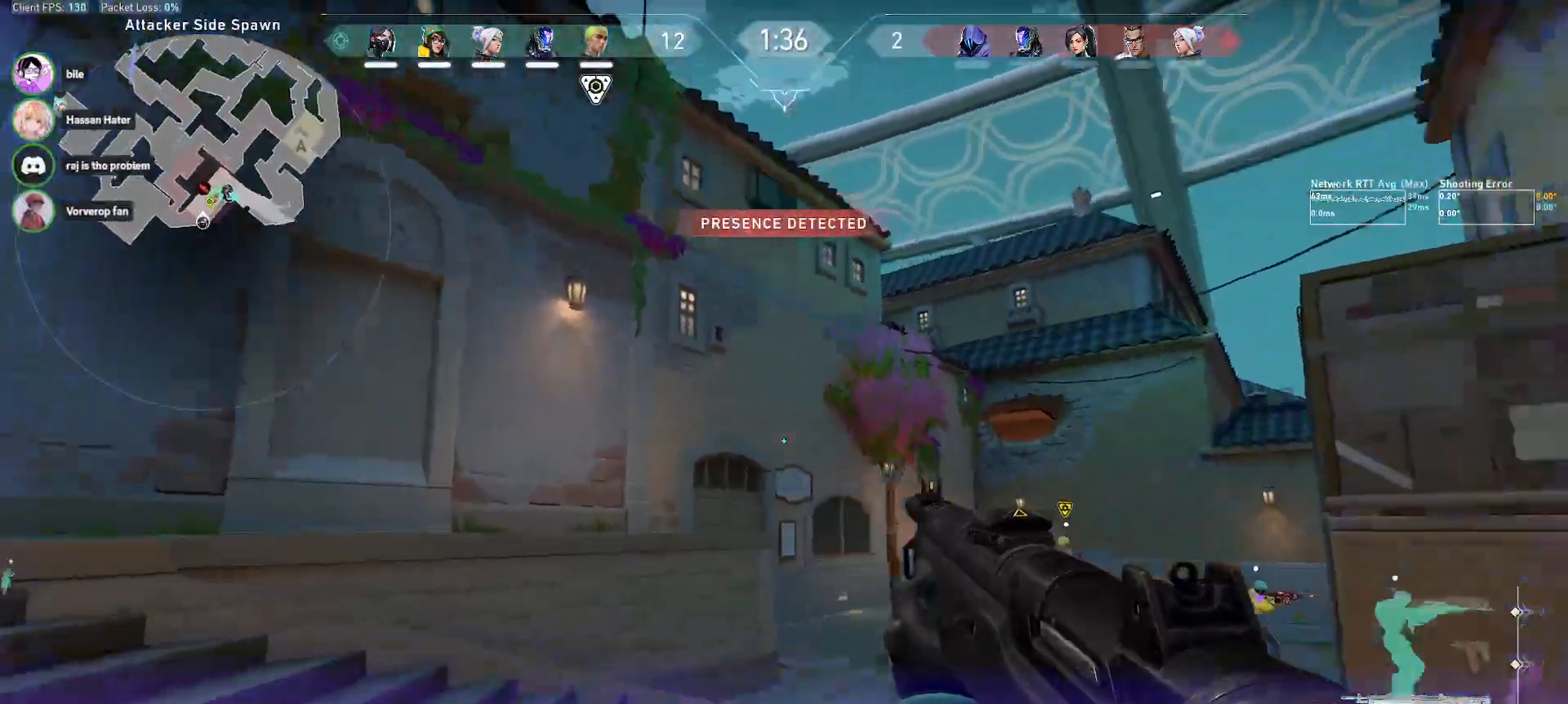
{"keys": ["a", "shift", "w"], "mouse": [], "events": [[400, "w", "down"]]}
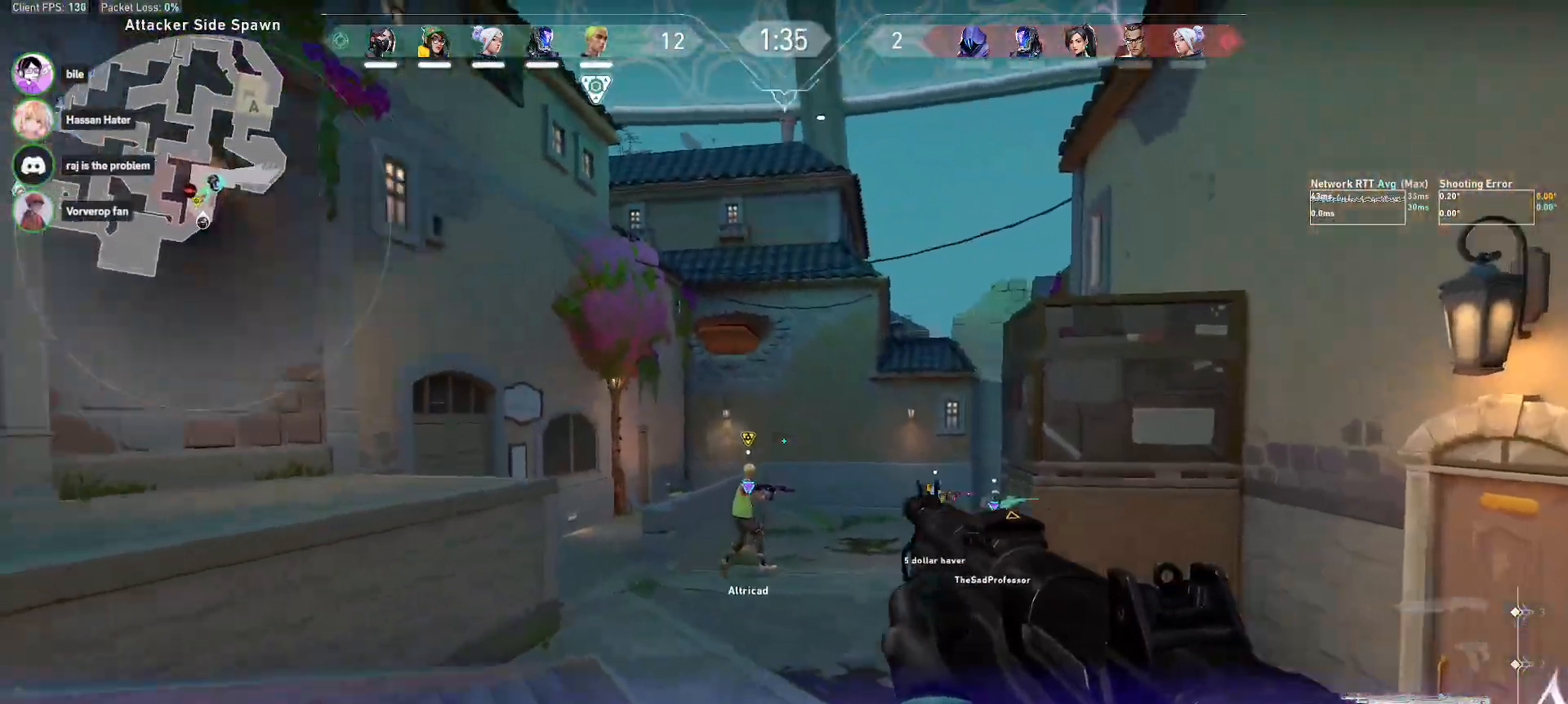
{"keys": ["a", "shift", "w"], "mouse": [], "events": []}
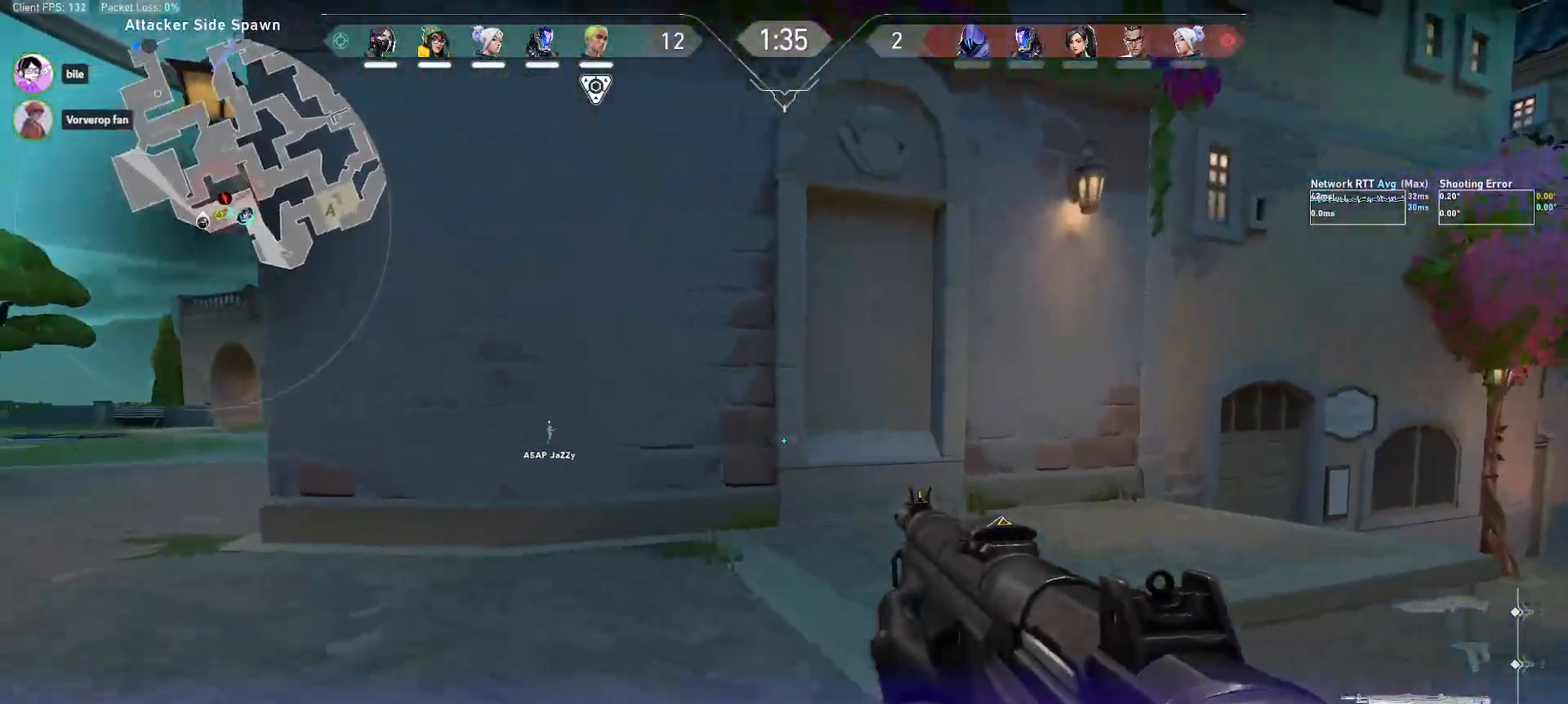
{"keys": ["a", "shift", "w"], "mouse": [], "events": []}
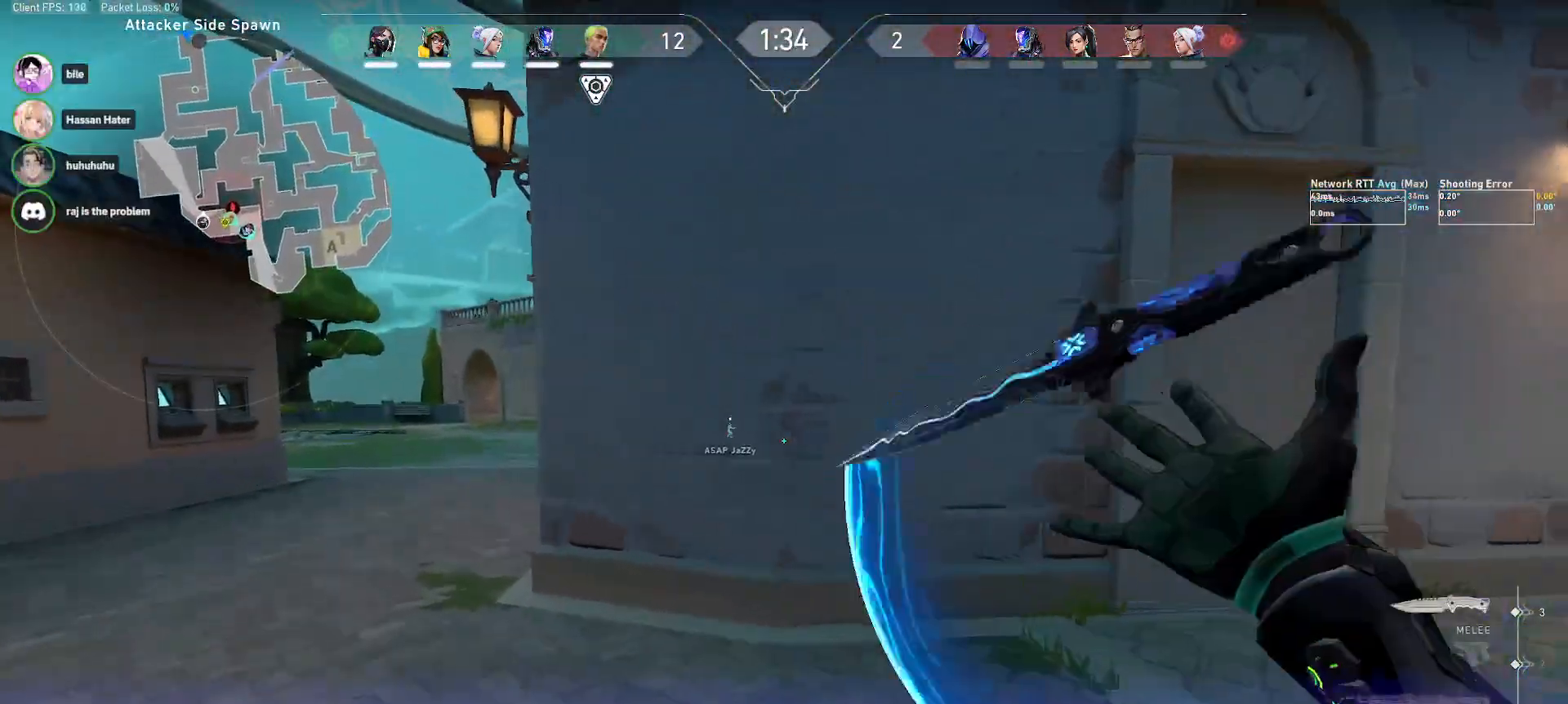
{"keys": ["a", "shift", "w"], "mouse": [], "events": []}
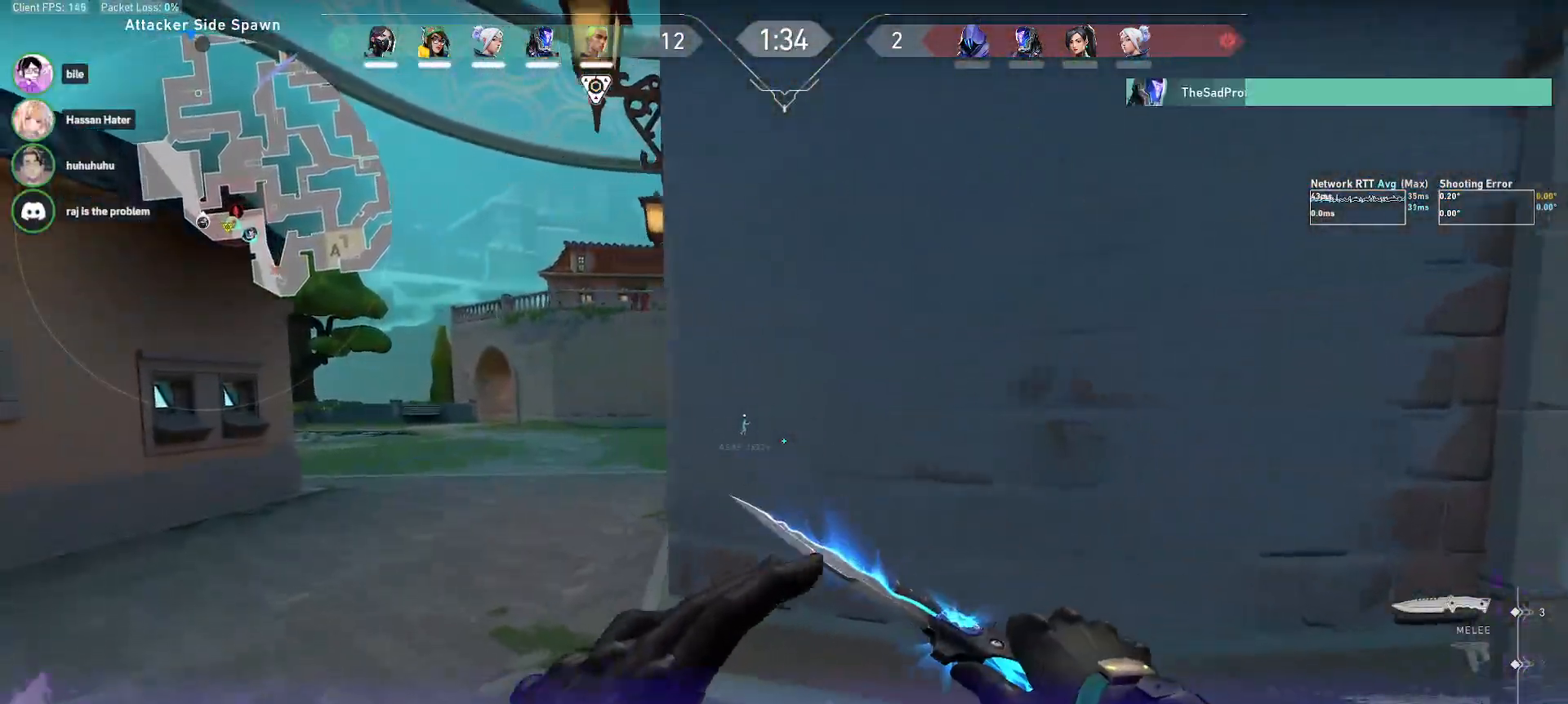
{"keys": ["shift", "w"], "mouse": [], "events": [[333, "a", "up"]]}
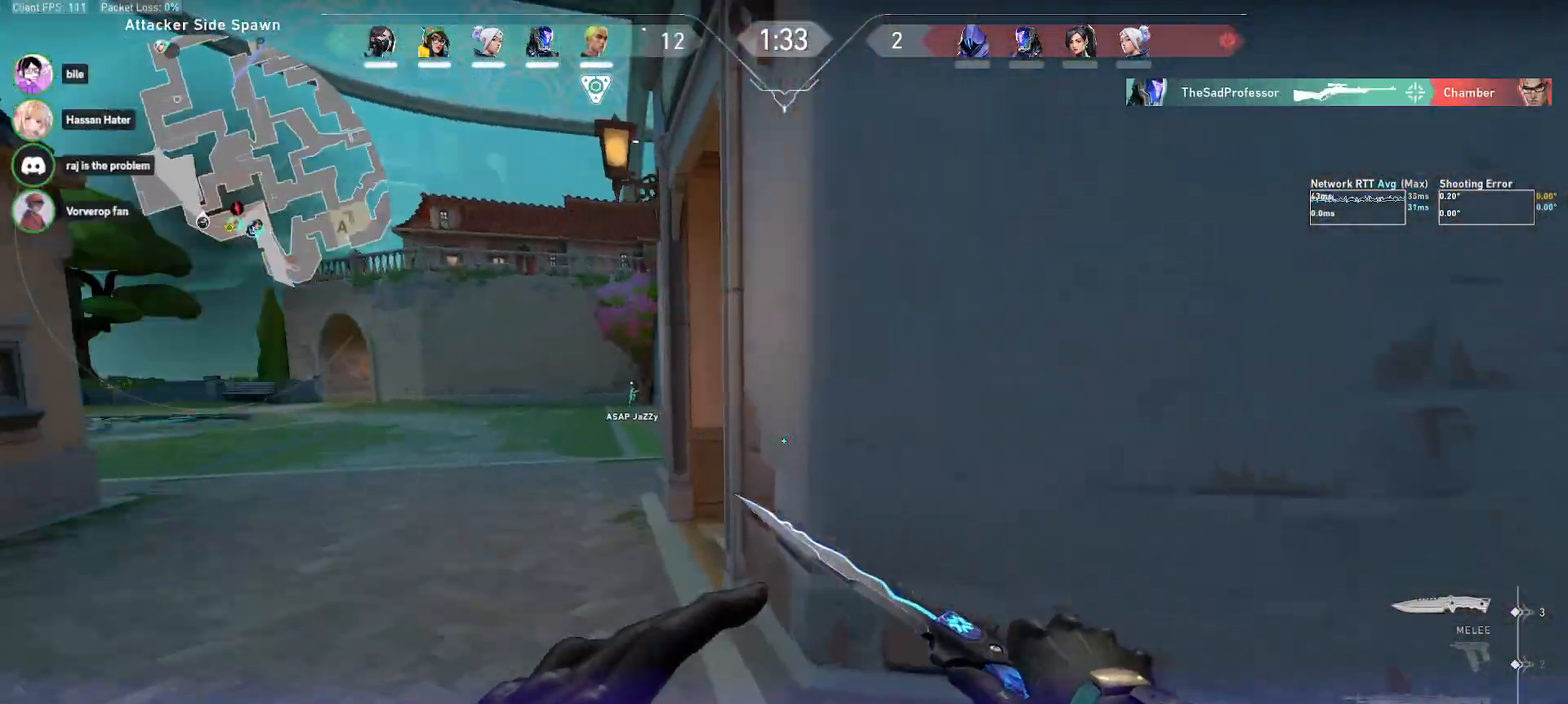
{"keys": ["a", "shift", "w"], "mouse": [], "events": [[467, "a", "down"]]}
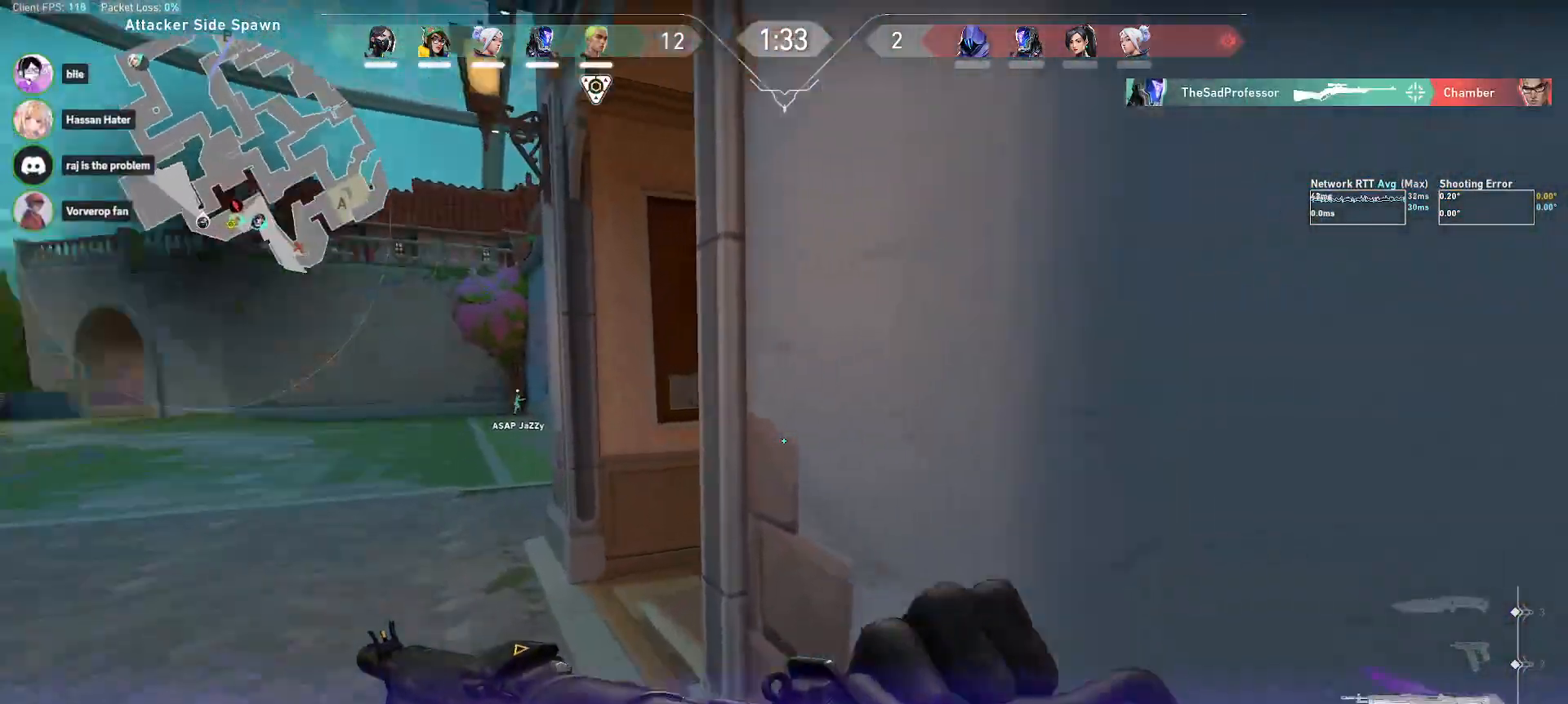
{"keys": ["shift", "w"], "mouse": [], "events": [[467, "a", "up"]]}
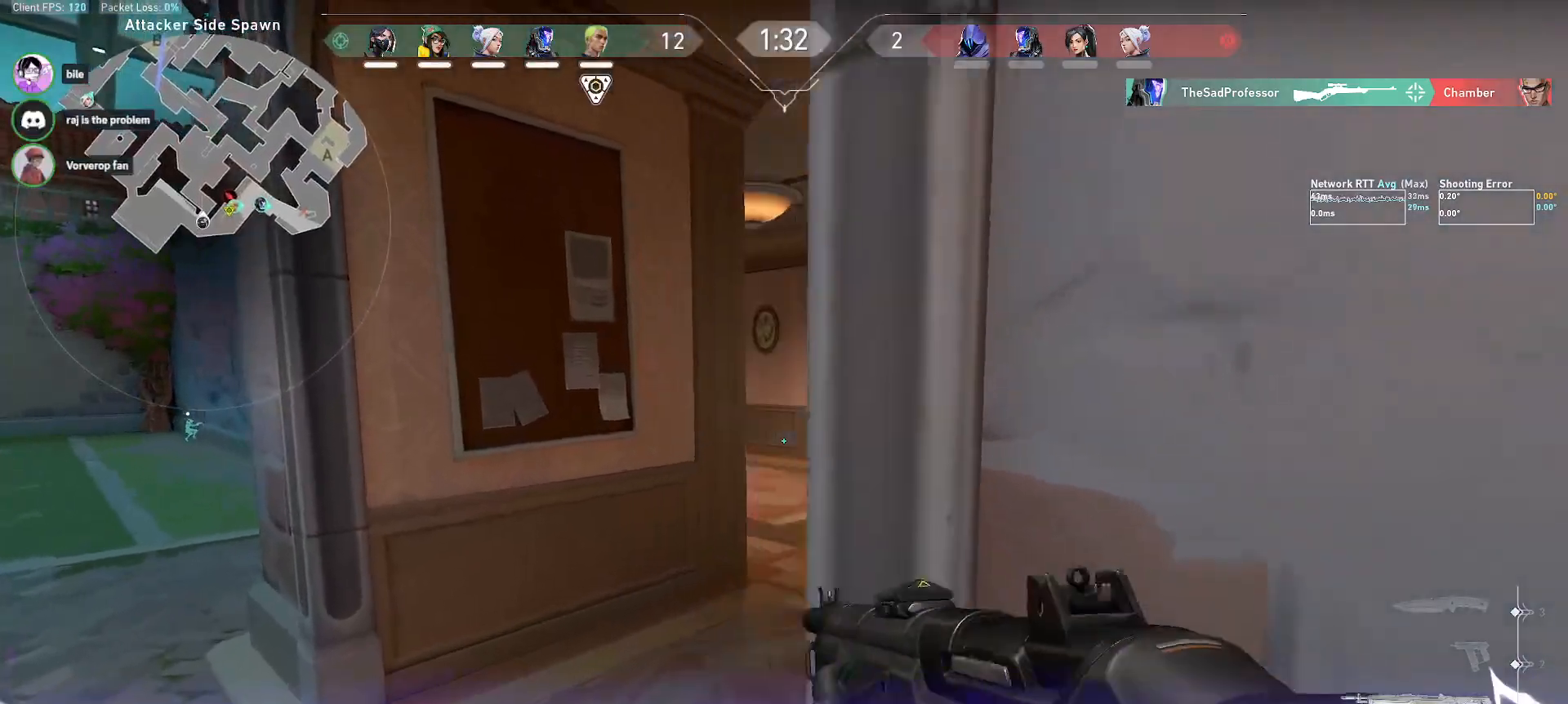
{"keys": ["d", "shift", "w"], "mouse": [], "events": [[367, "d", "down"]]}
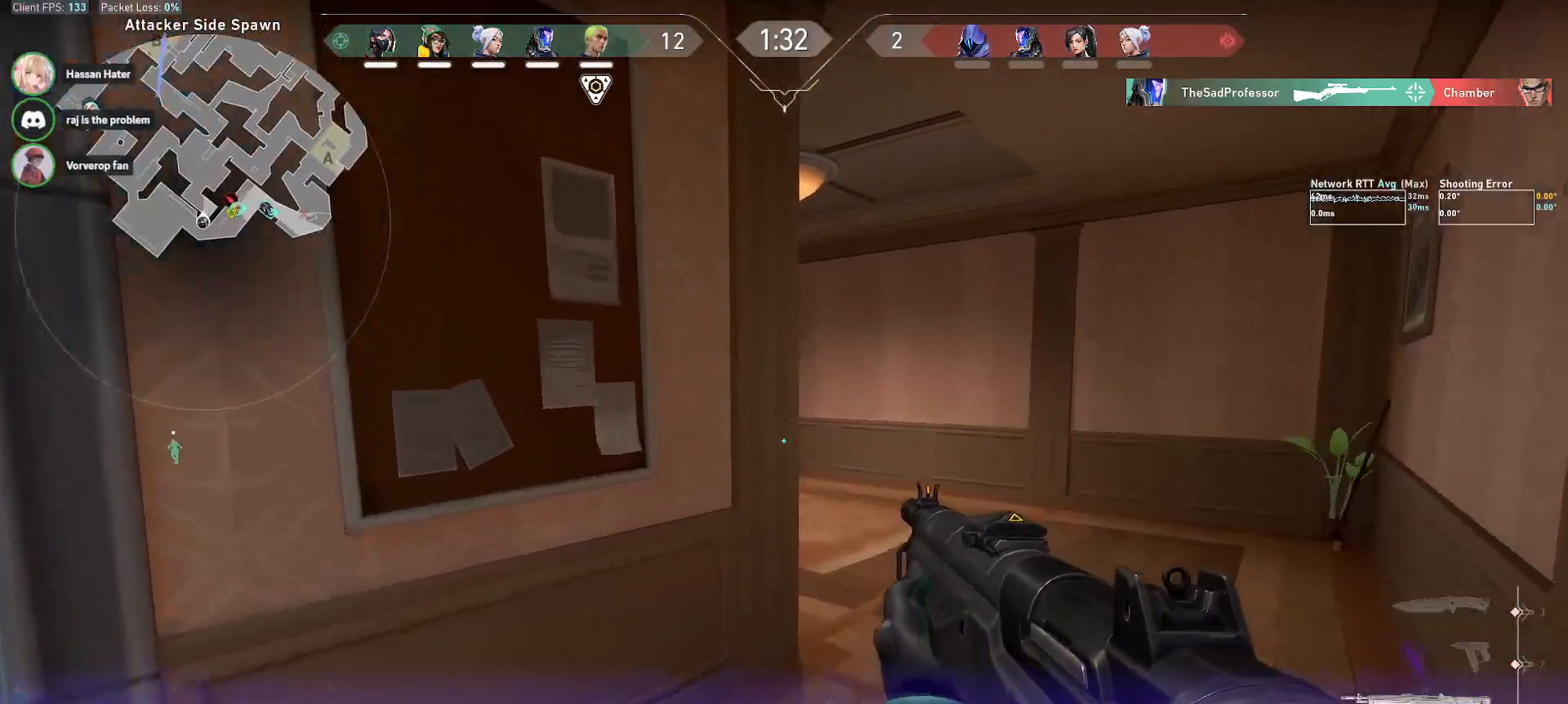
{"keys": ["shift", "w"], "mouse": [], "events": [[467, "d", "up"]]}
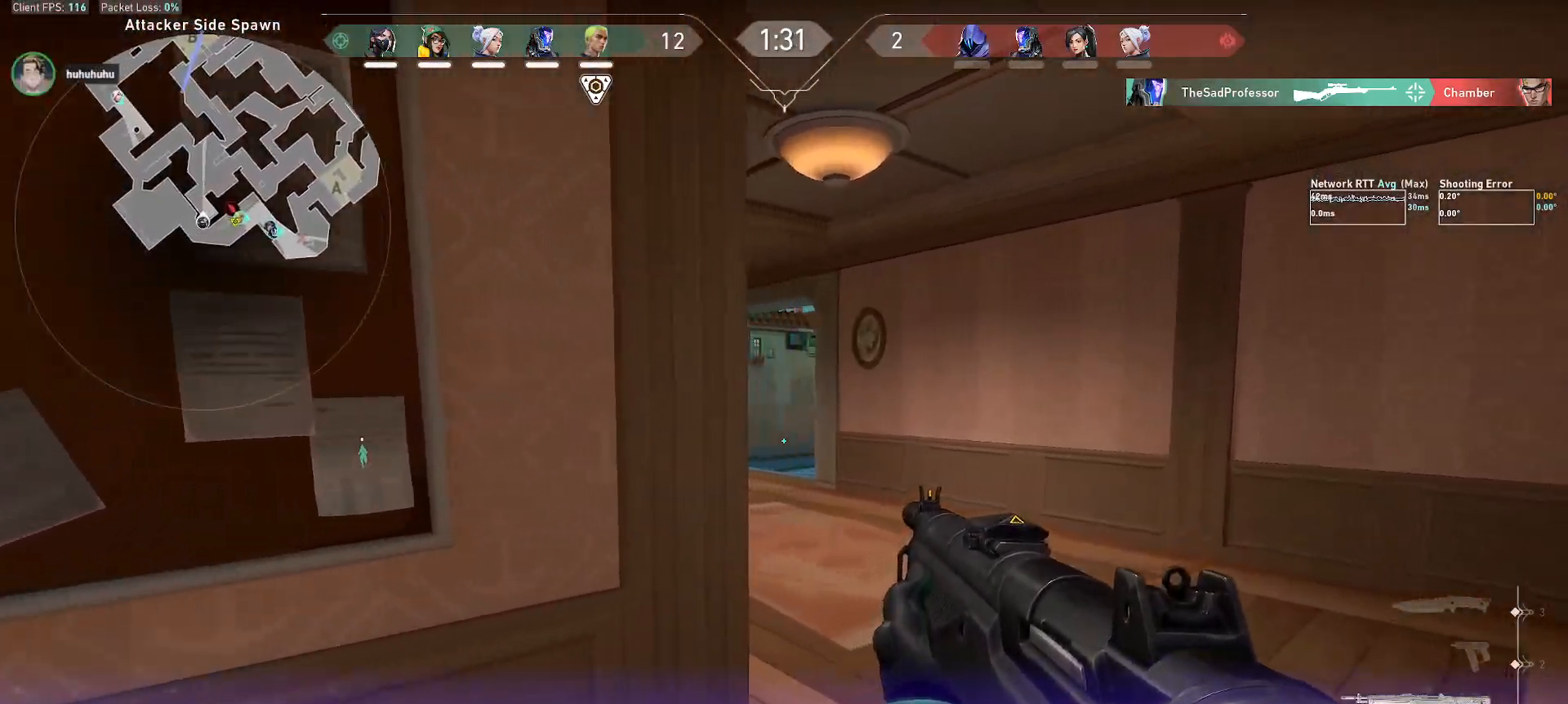
{"keys": ["shift", "w"], "mouse": [], "events": [[233, "mouse_right", "down"], [300, "mouse_right", "up"]]}
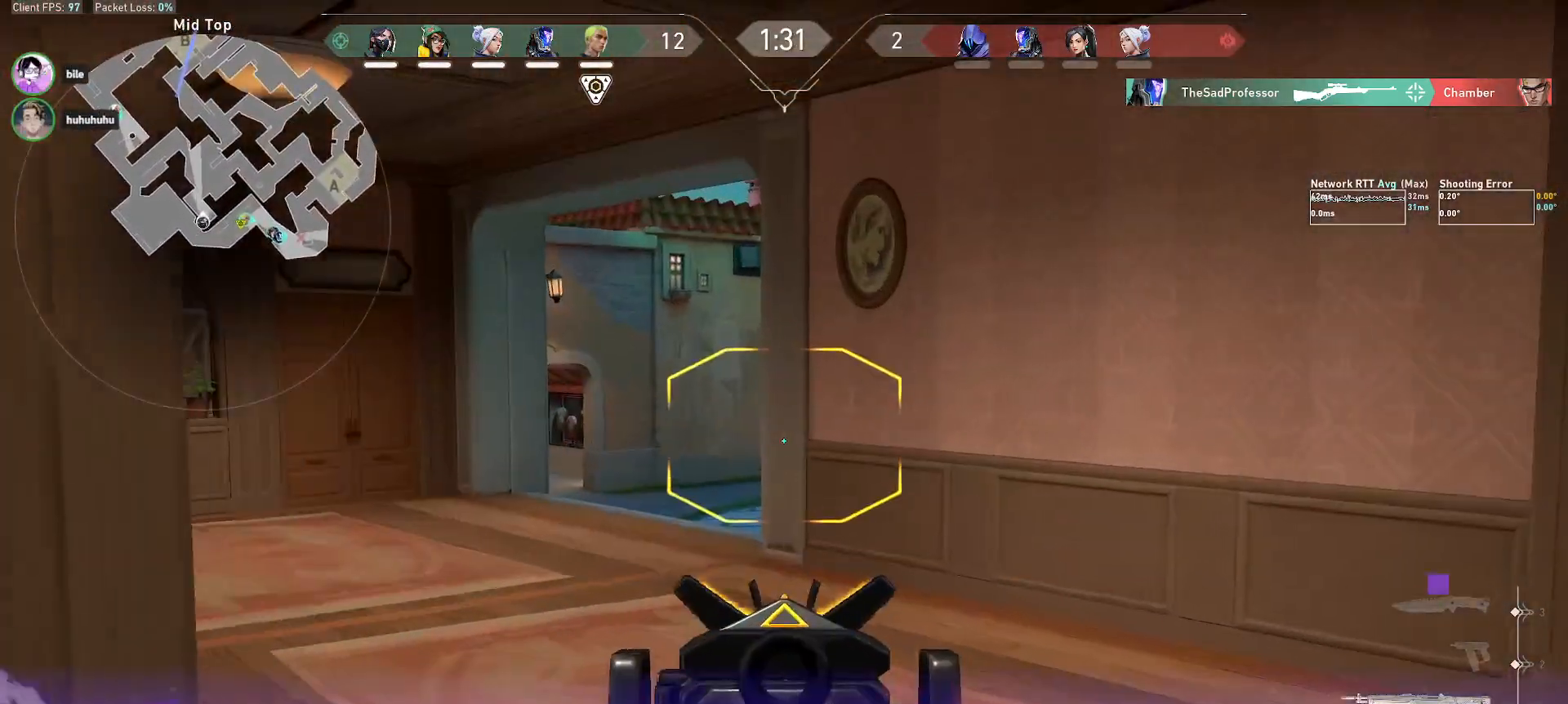
{"keys": ["a", "shift", "w"], "mouse": [], "events": [[317, "a", "down"]]}
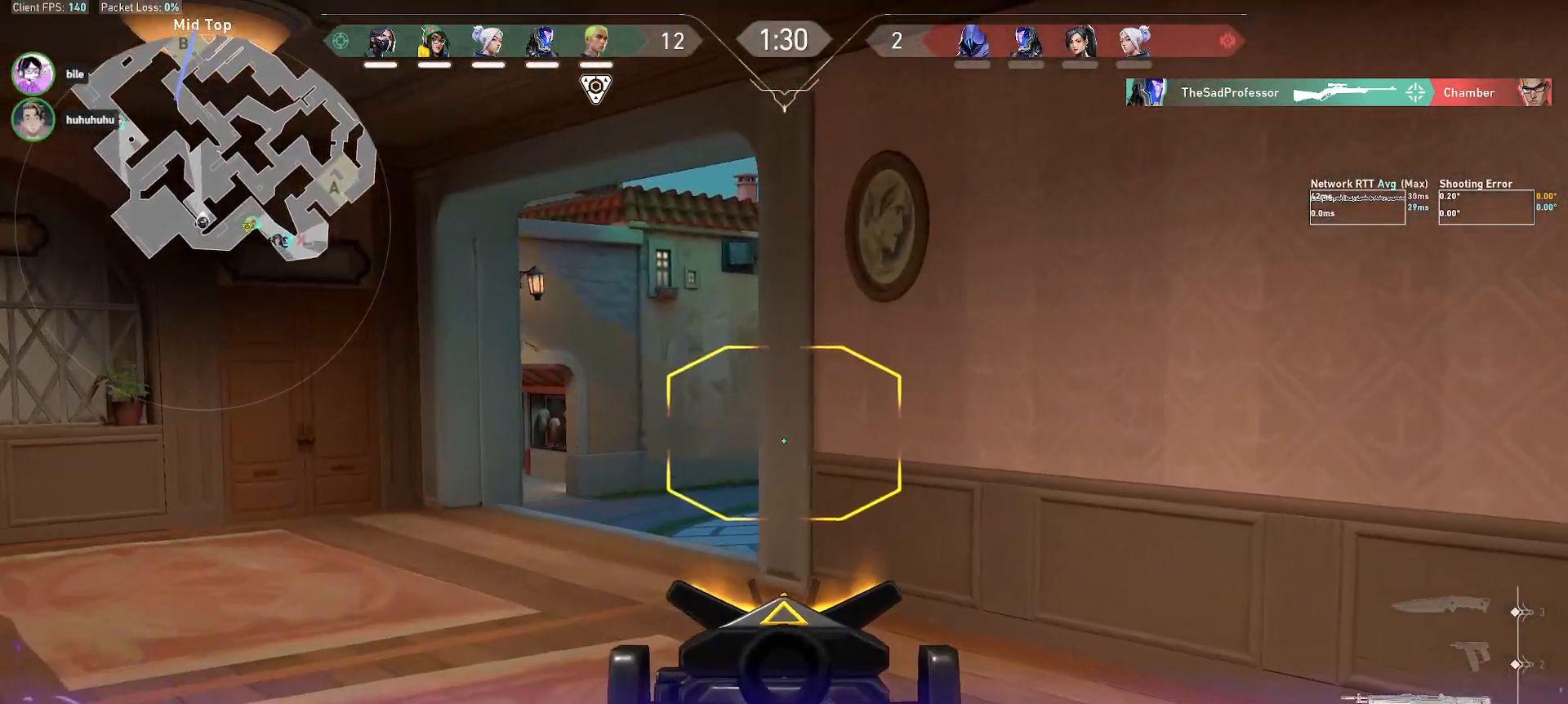
{"keys": ["a", "shift"], "mouse": [], "events": [[300, "w", "up"]]}
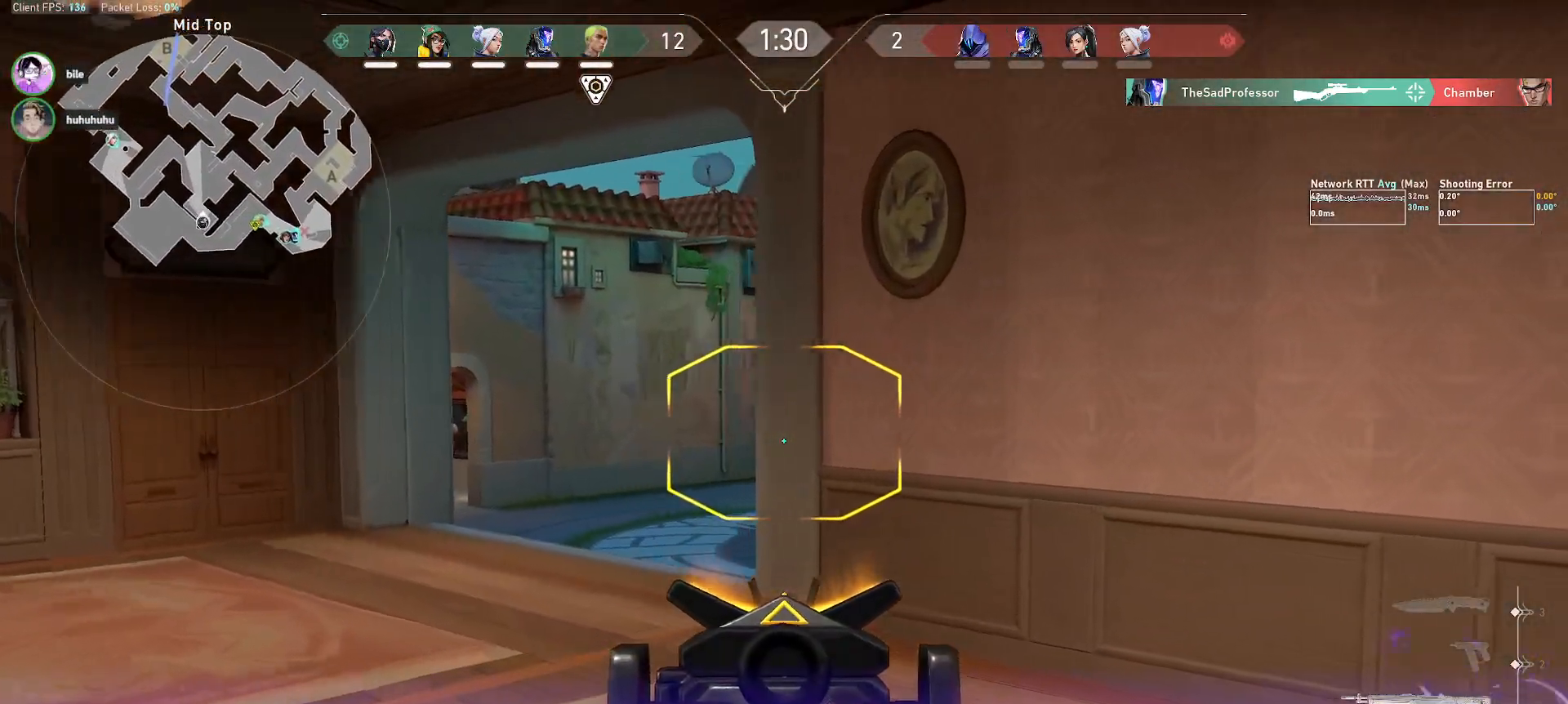
{"keys": ["a", "shift"], "mouse": [], "events": []}
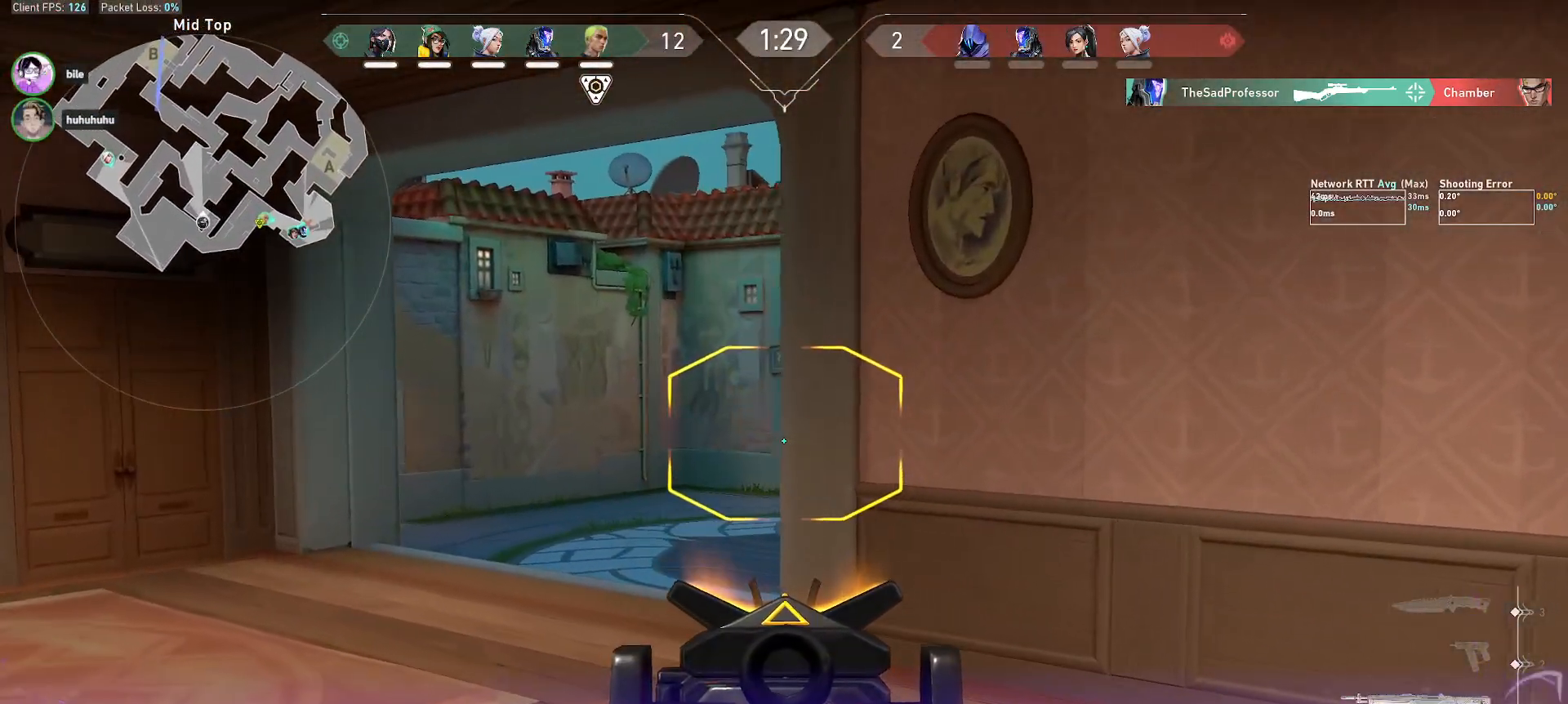
{"keys": ["shift"], "mouse": [], "events": [[300, "a", "up"], [317, "a", "down"], [333, "a", "up"]]}
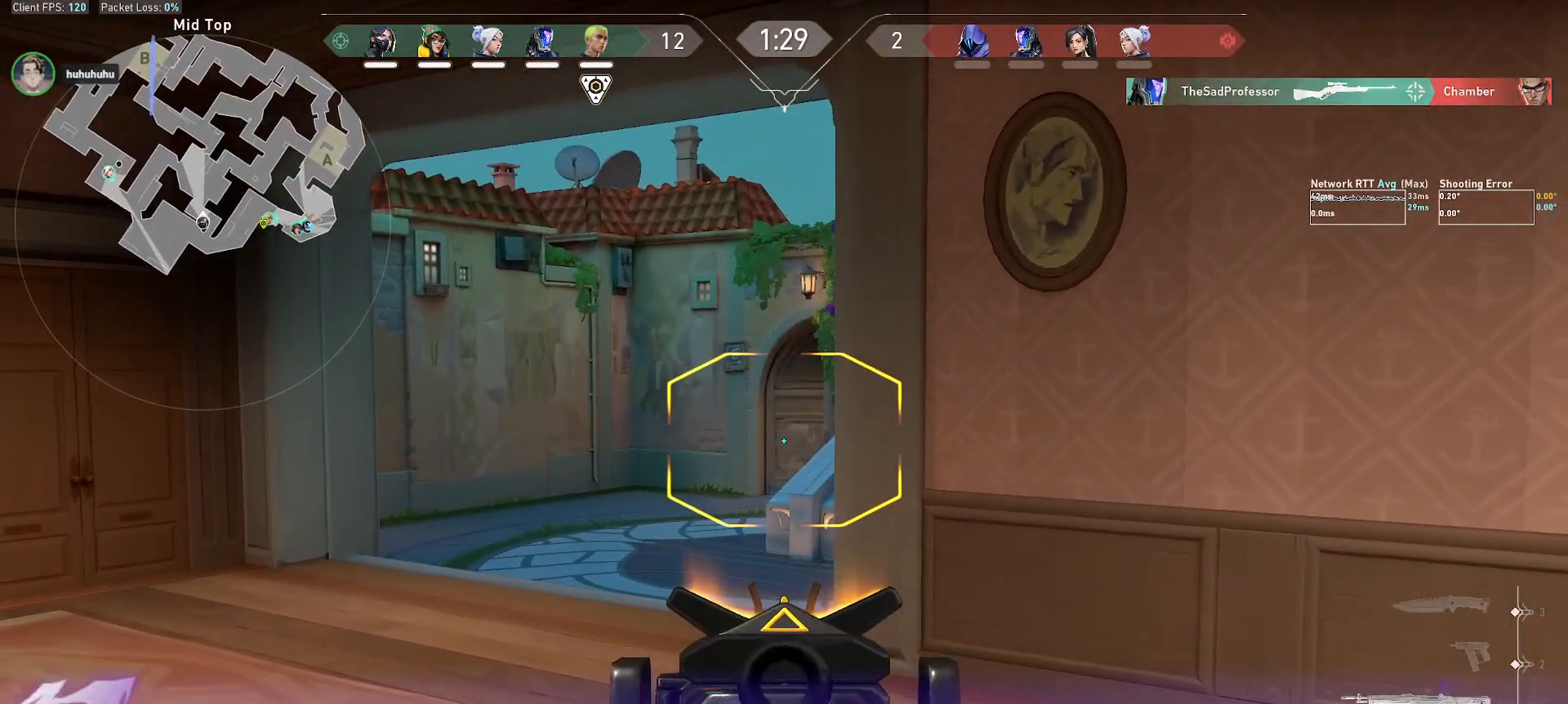
{"keys": [], "mouse": [], "events": [[283, "shift", "up"]]}
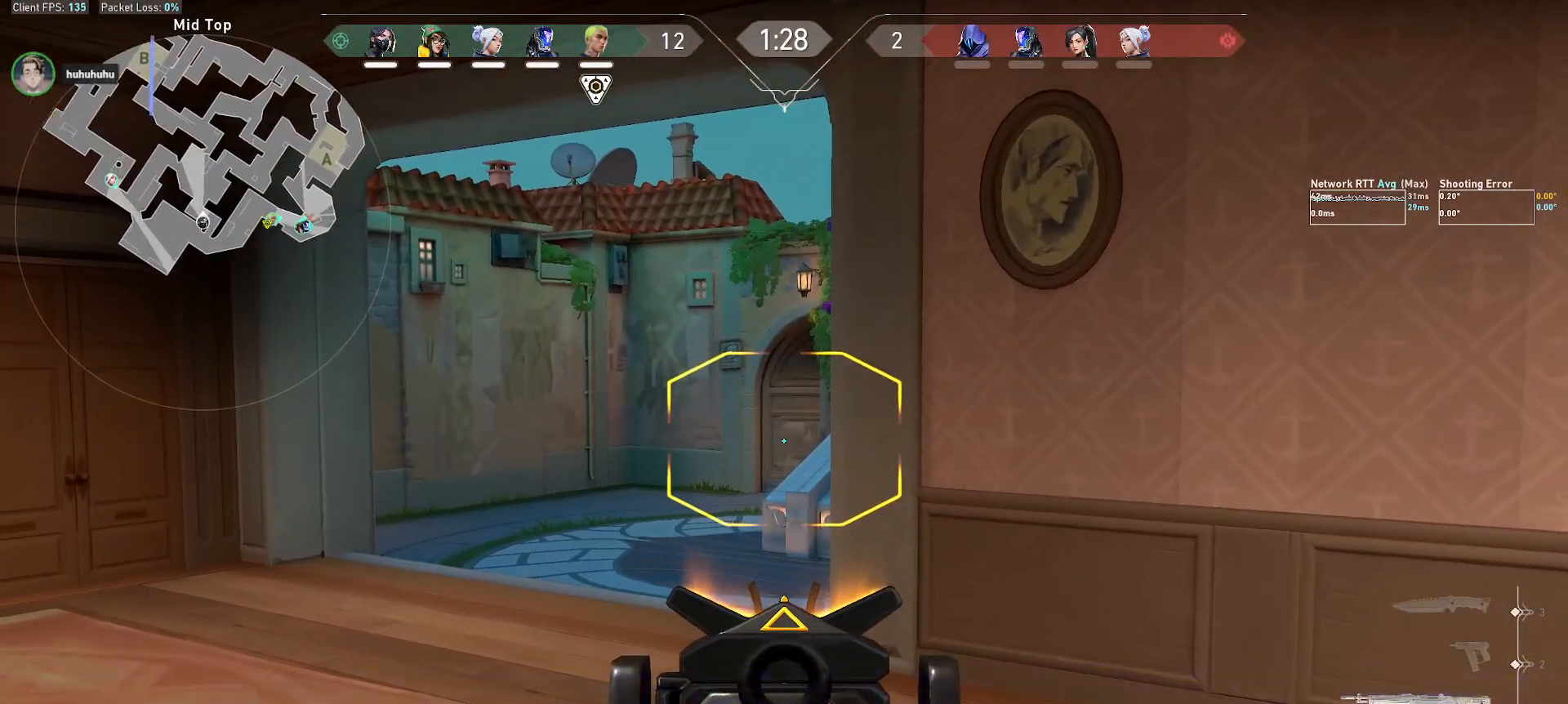
{"keys": [], "mouse": [], "events": [[117, "ctrl", "down"], [167, "ctrl", "up"]]}
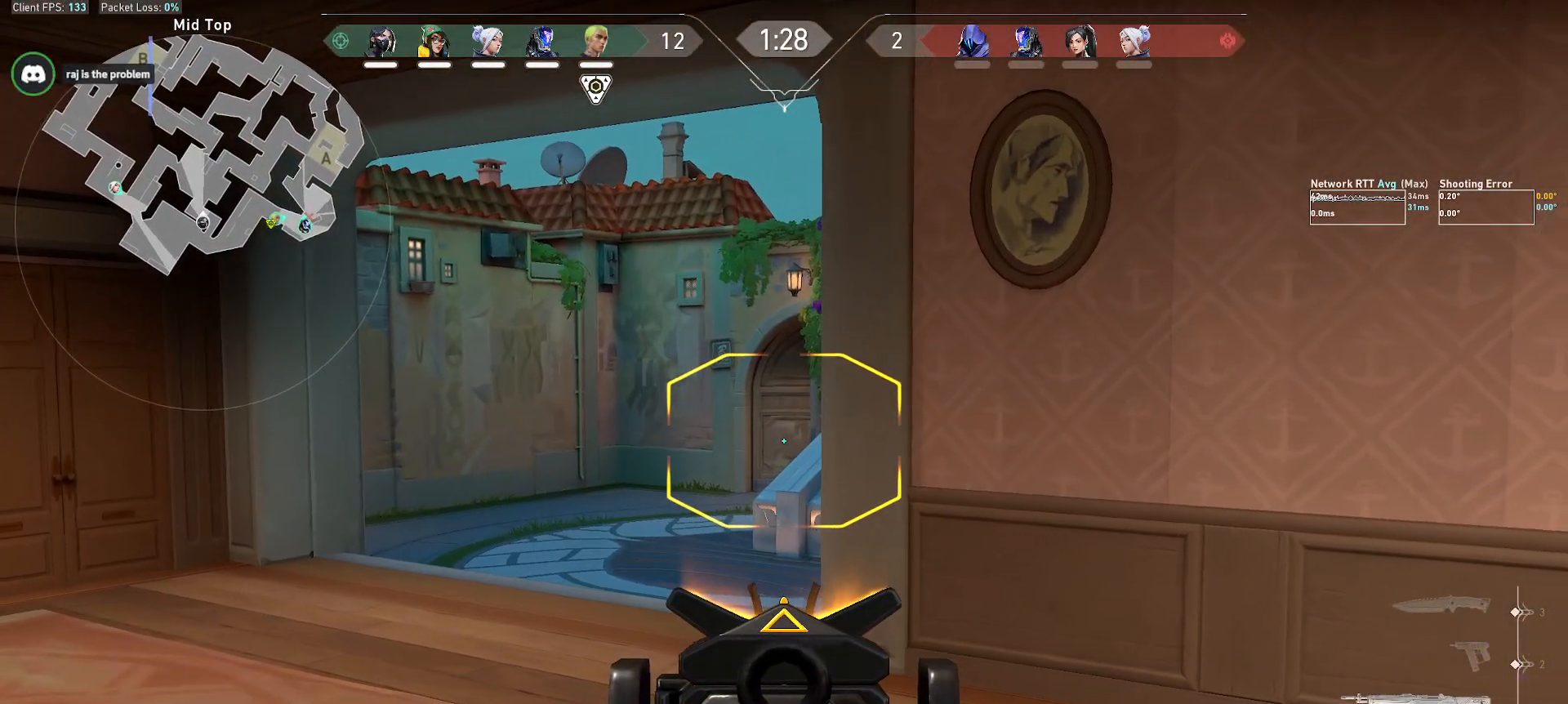
{"keys": ["e"], "mouse": [], "events": [[450, "e", "down"]]}
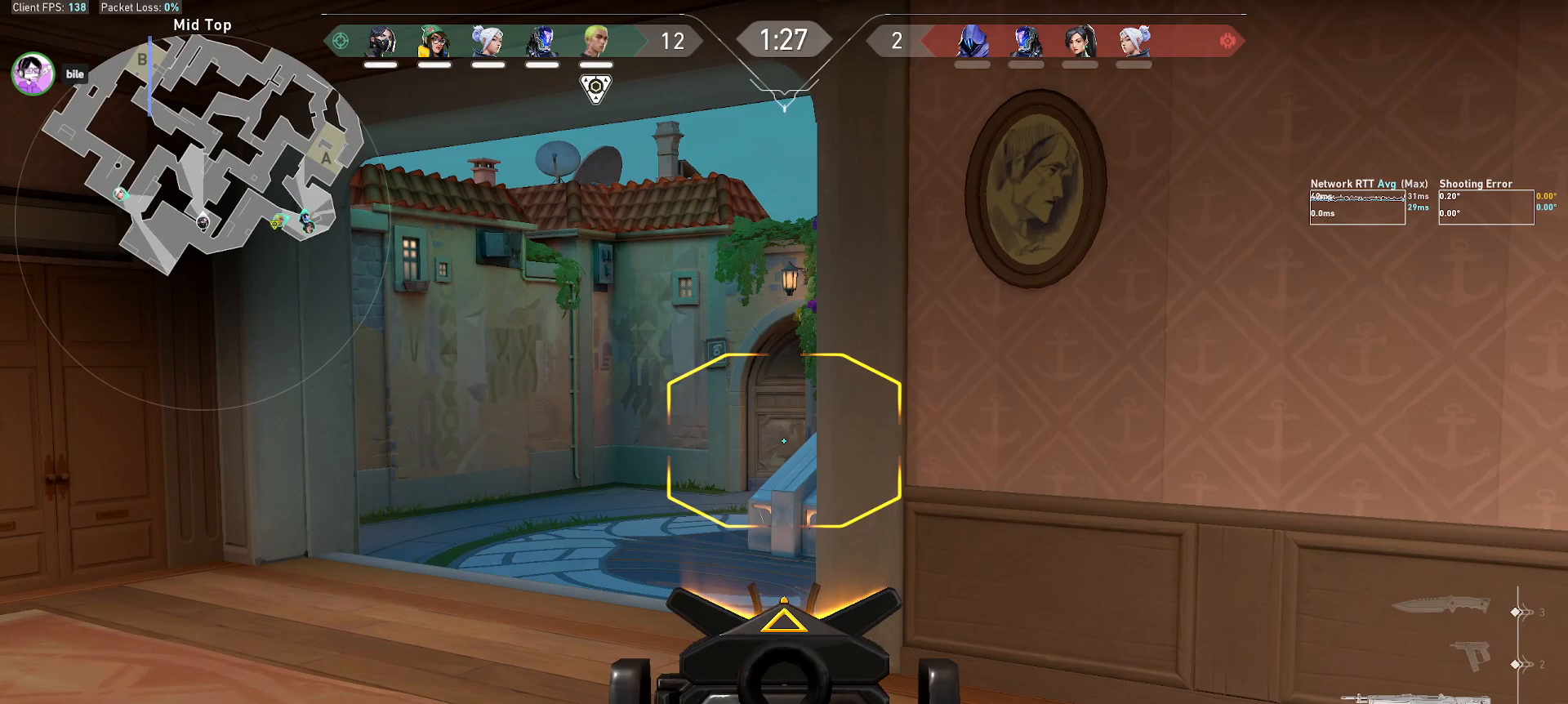
{"keys": [], "mouse": [], "events": [[50, "e", "up"], [250, "ctrl", "down"], [333, "ctrl", "up"]]}
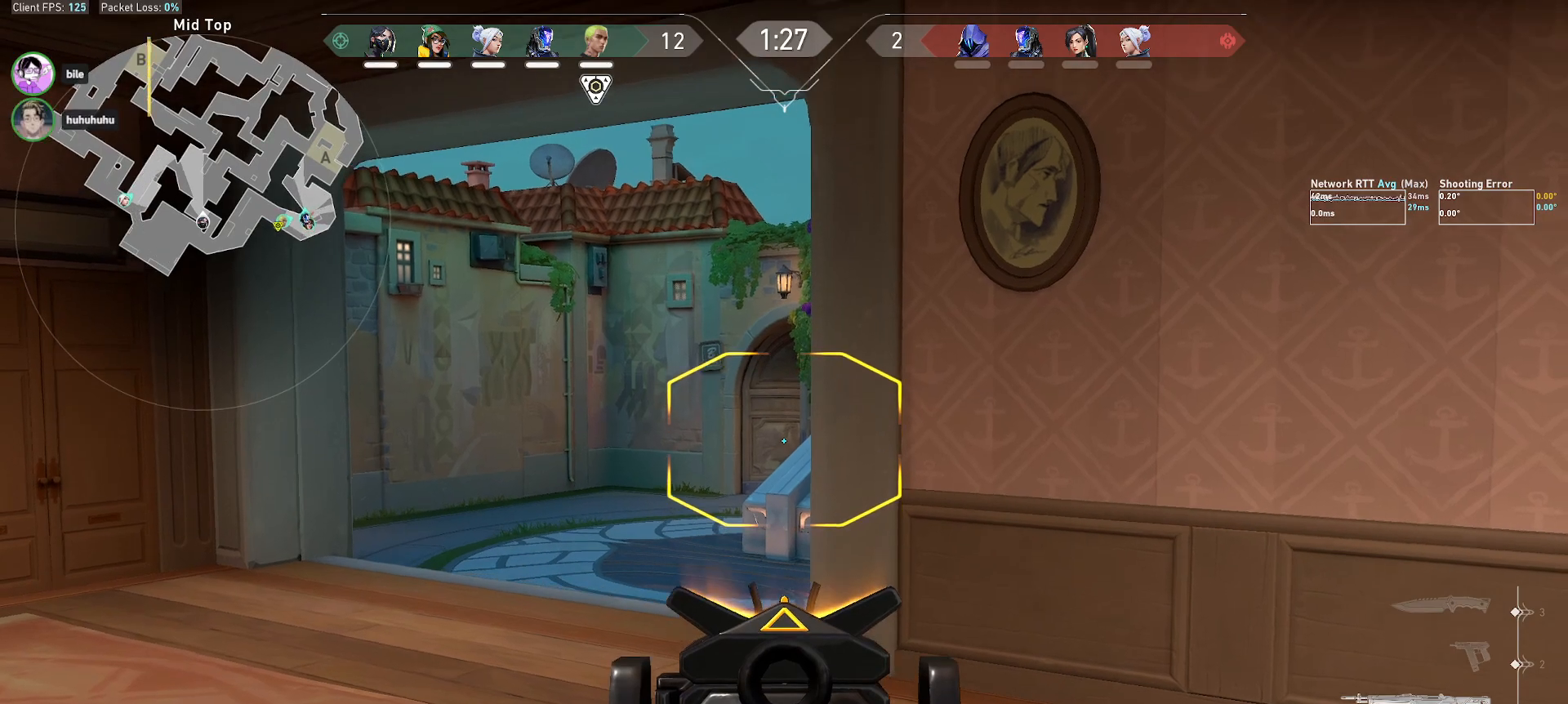
{"keys": [], "mouse": [], "events": []}
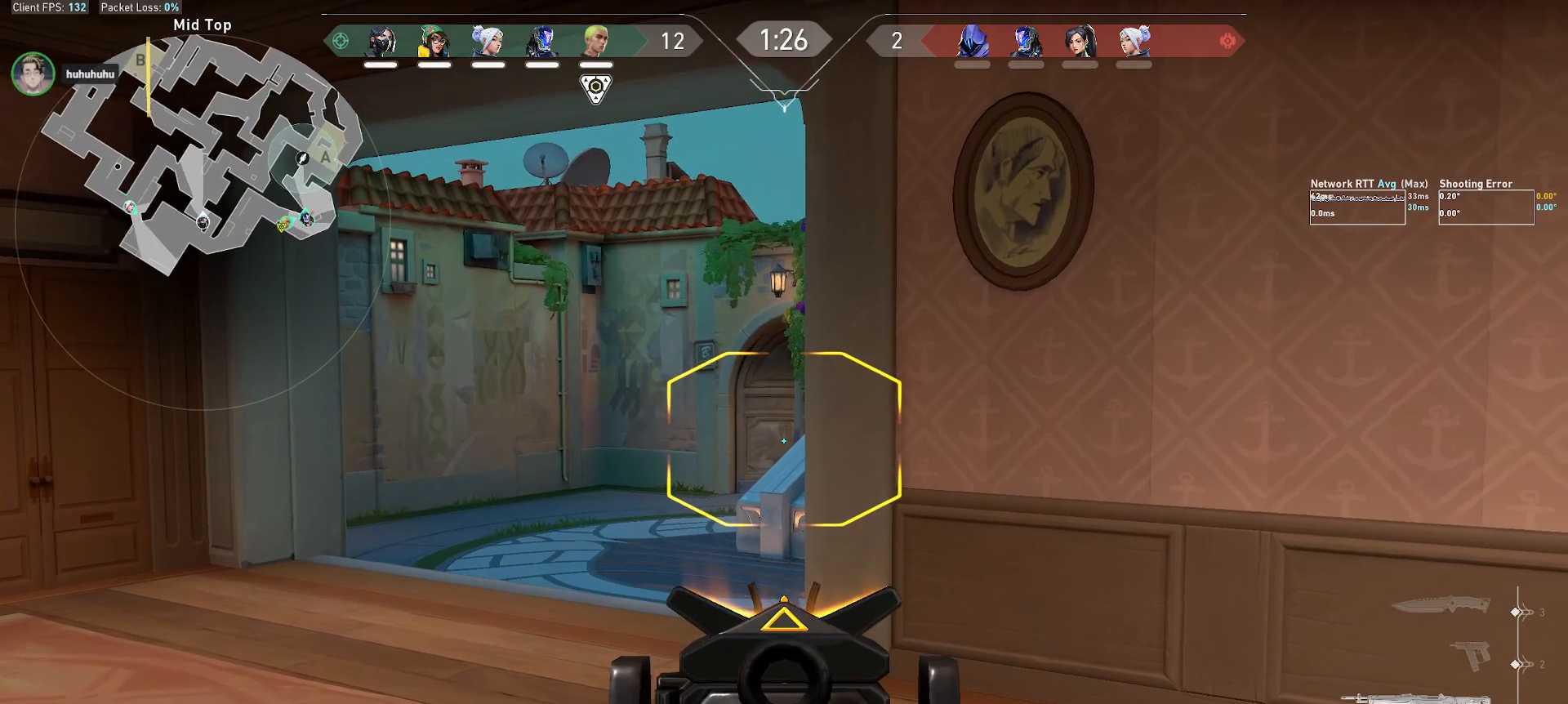
{"keys": ["ctrl"], "mouse": [], "events": [[483, "ctrl", "down"]]}
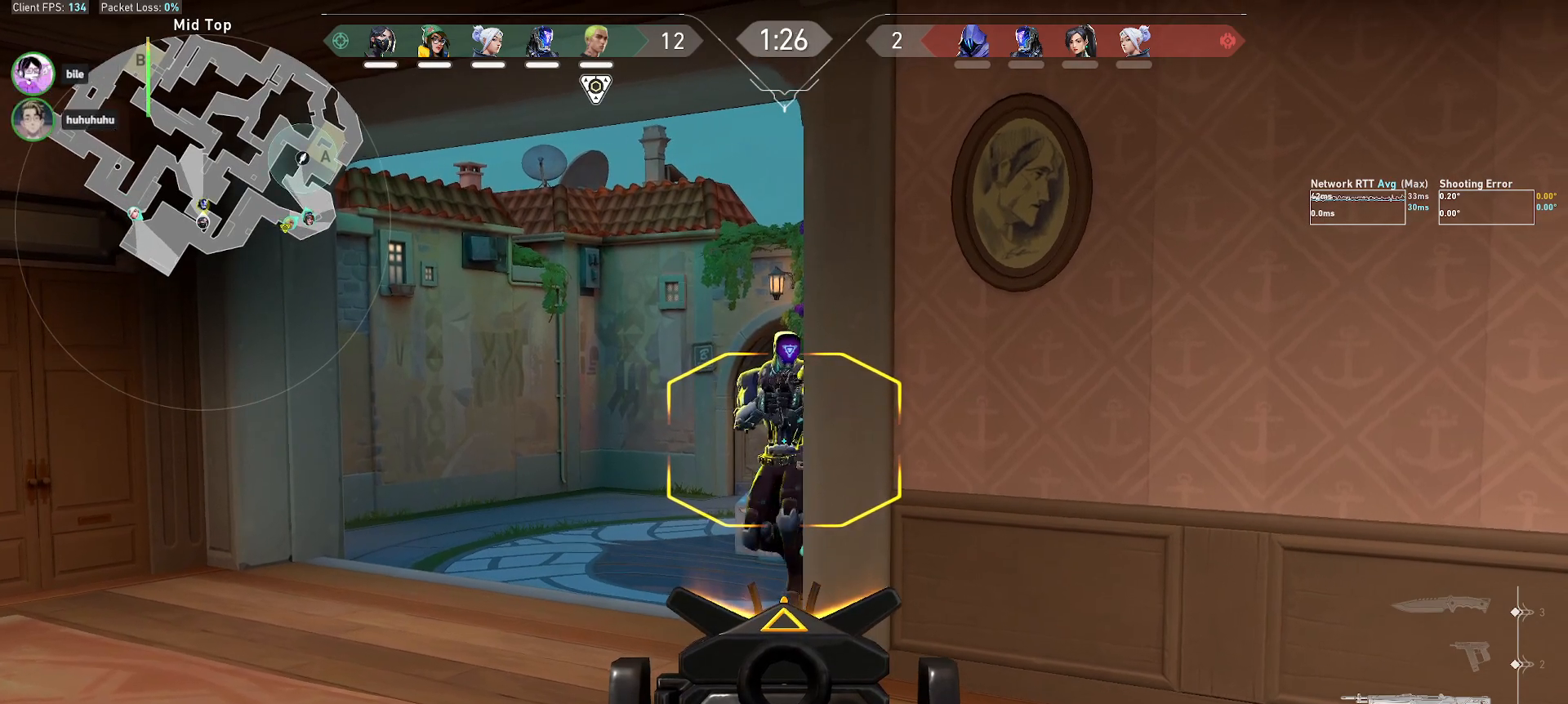
{"keys": [], "mouse": [], "events": [[50, "ctrl", "up"], [183, "mouse_left", "down"], [300, "mouse_left", "up"], [400, "mouse_left", "down"], [500, "mouse_left", "up"]]}